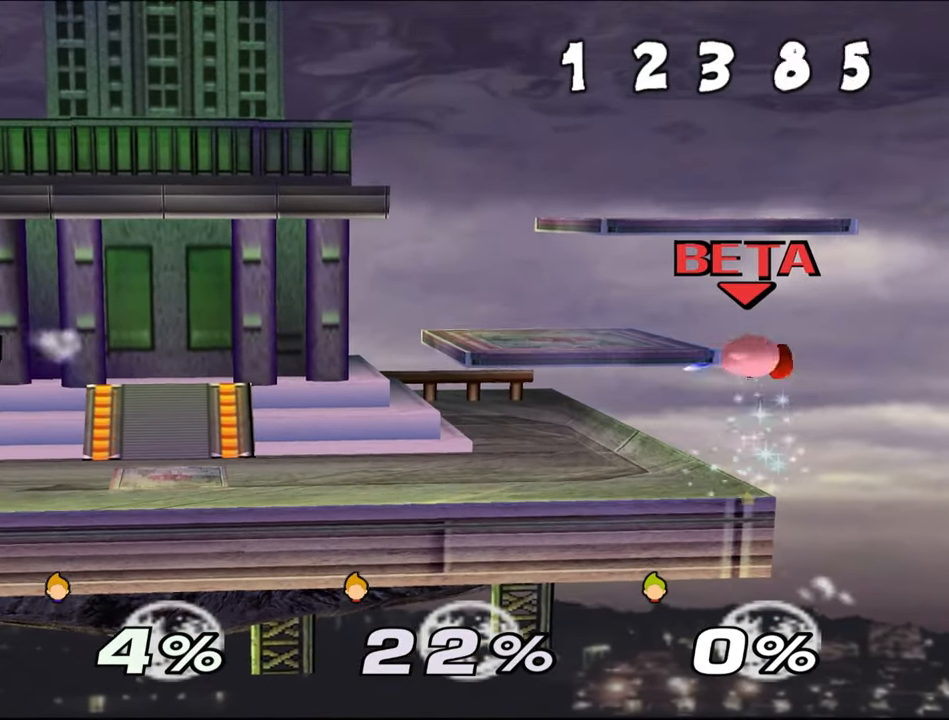
Gameplay with a controller (Nintendo layout); each line is a JSON object with the inputs held at the frame after it. "events" lists button and stick changes between this image and that frame as [ms after this image, input, new state], when the widget could be followed in between. Not read: L1 L3 R3 START X Y.
{"buttons": ["Z"], "left_stick": "center", "events": [[117, "left_stick", "left"], [334, "left_stick", "center"]]}
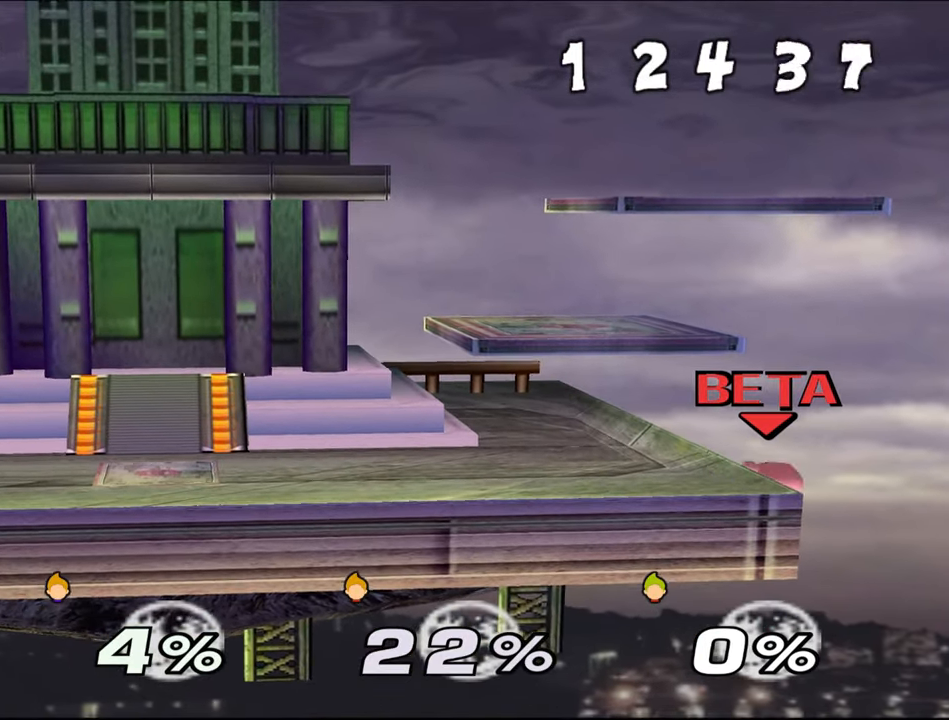
{"buttons": ["Z"], "left_stick": "center", "events": []}
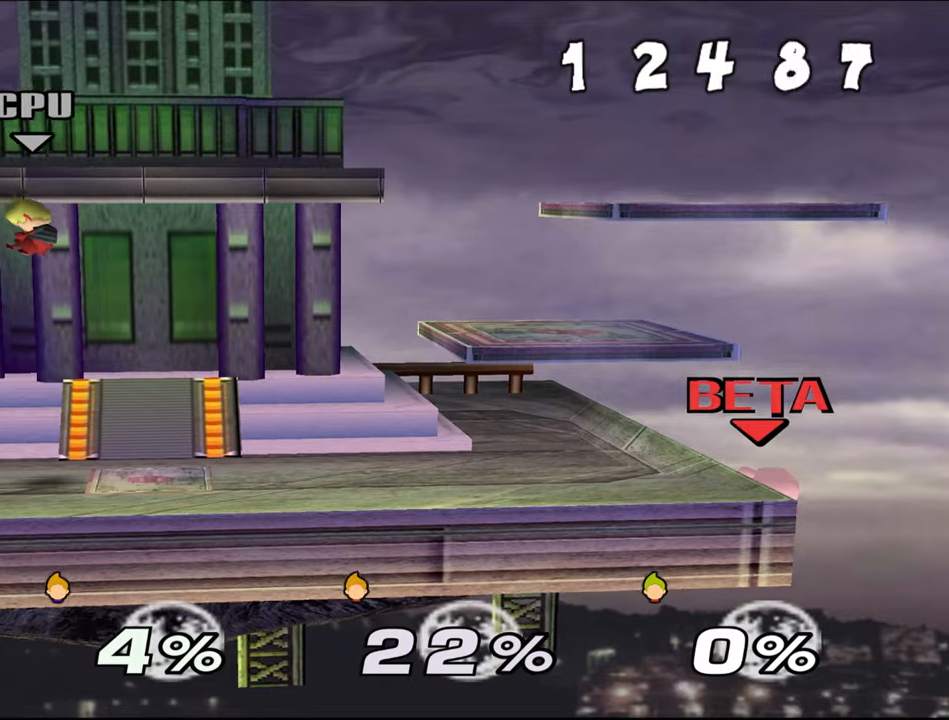
{"buttons": ["Z"], "left_stick": "center", "events": [[434, "Z", "up"], [501, "Z", "down"]]}
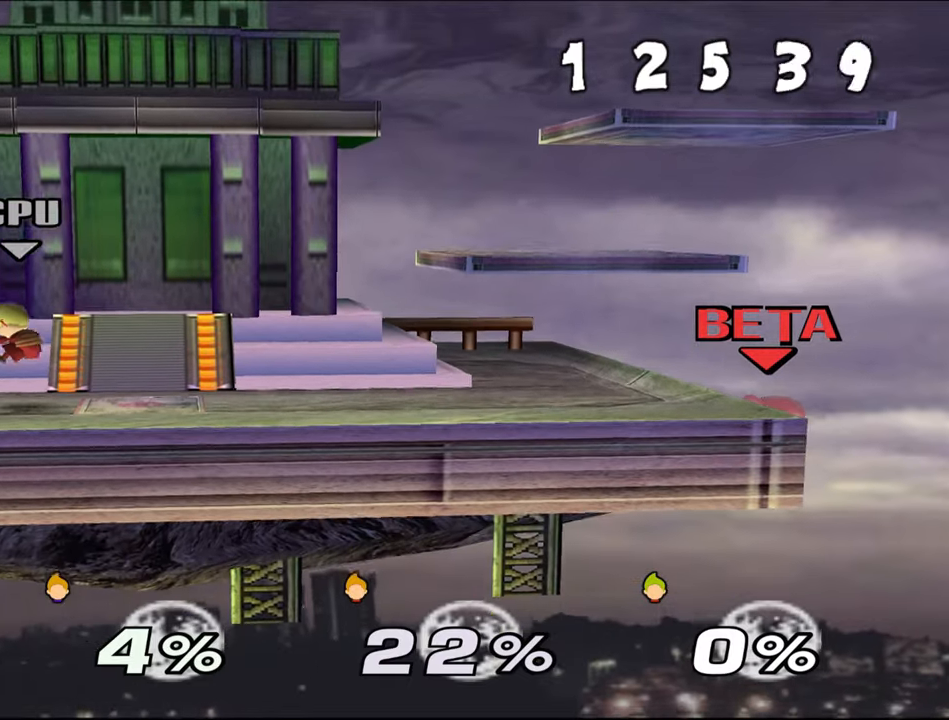
{"buttons": ["Z"], "left_stick": "center", "events": []}
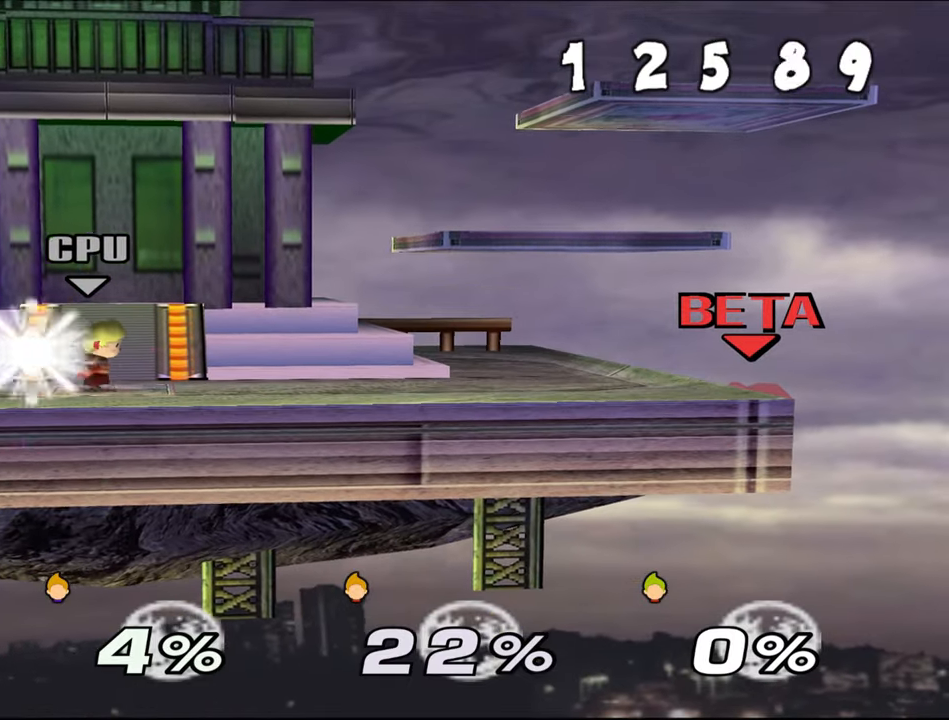
{"buttons": [], "left_stick": "center", "events": [[317, "C_LEFT", "down"], [384, "C_LEFT", "up"], [451, "Z", "up"]]}